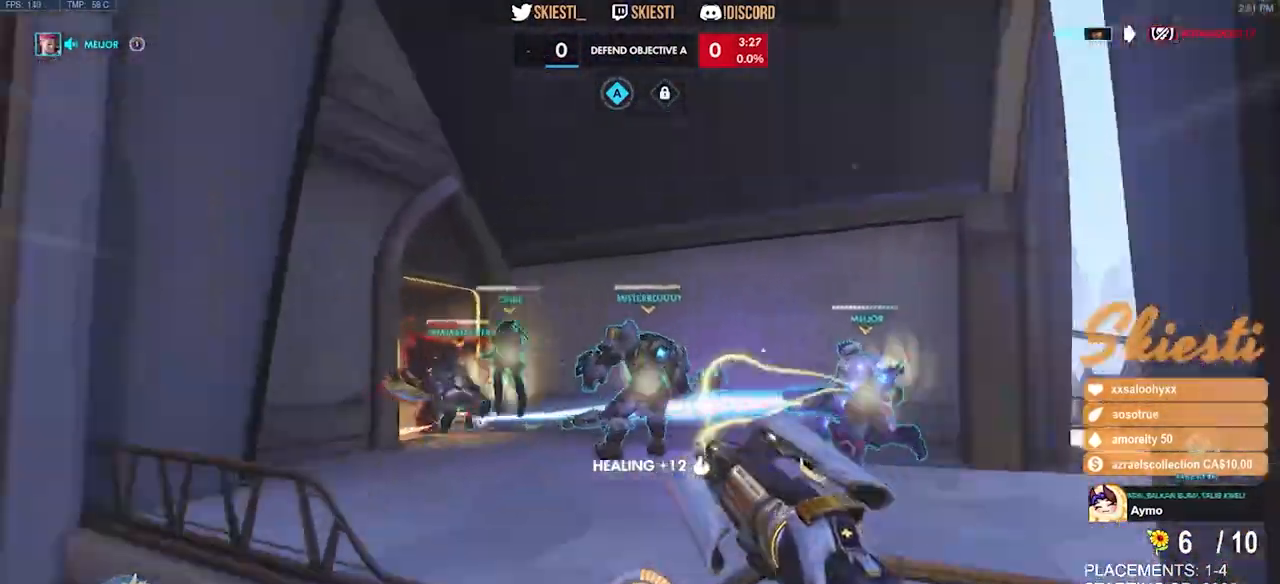
Gameplay with keyboard and mouse; each line is a JSON object with the keys and mouse buttons held at the frame after it. "events" lists presses ("down") and releases ("up") of "a", "ctrl", "d", "e", "q", "s", "shift", "space", "w", "mouse_left", "mouse_wheel", "mouse_right", "mouse_mb4" and "mouse_mb5" between this image and that frame as [ms after this image, input, new state], when the widget could be followed in between. "mouse_left", "mouse_wheel", "mouse_right", "mouse_mb4", "mouse_mb5" = the "left", "wheel", "right", "mb4", "mb5" buttons of the "mouse" list. No other keys are recorded. "wheel" means that the mouse wheel is clicked or scrolled. Mouse movement is not recorded.
{"keys": ["s"], "mouse": ["right"], "events": [[33, "mouse_right", "down"], [33, "space", "up"]]}
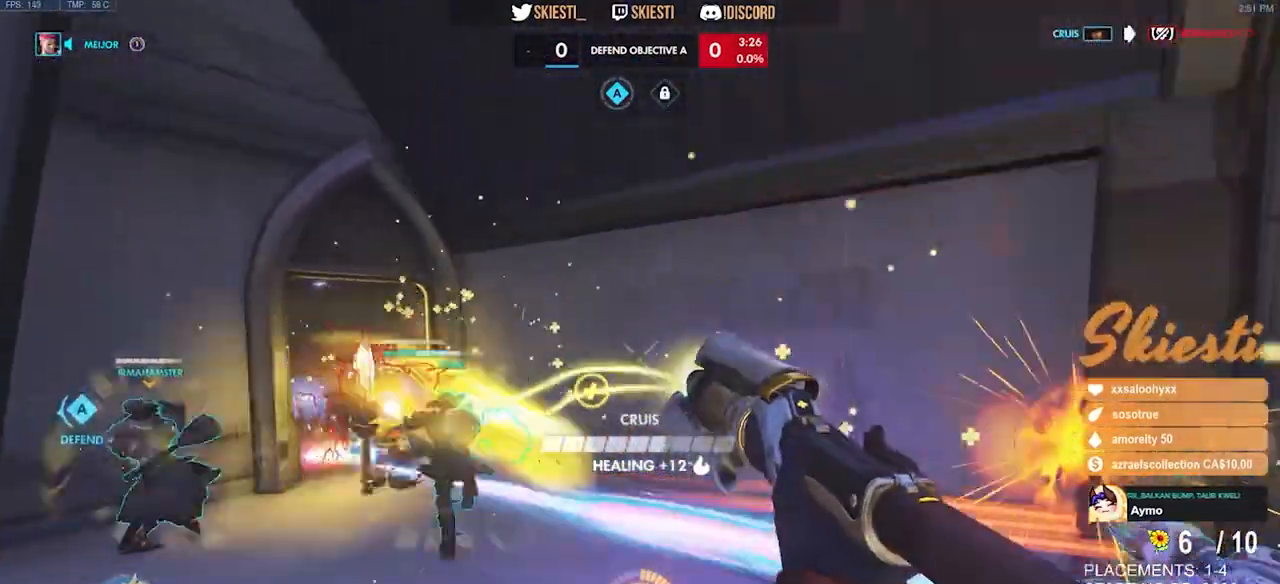
{"keys": ["a", "s"], "mouse": ["right"], "events": [[150, "a", "down"], [366, "space", "down"], [466, "space", "up"]]}
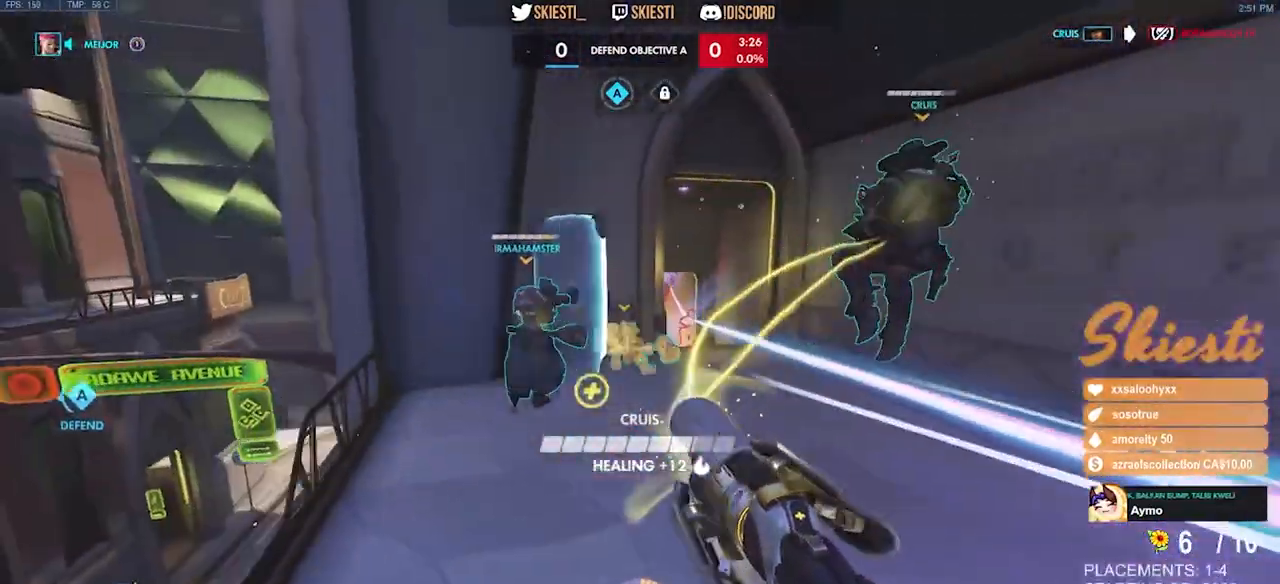
{"keys": ["s", "space"], "mouse": ["right"], "events": [[250, "space", "down"], [300, "a", "up"]]}
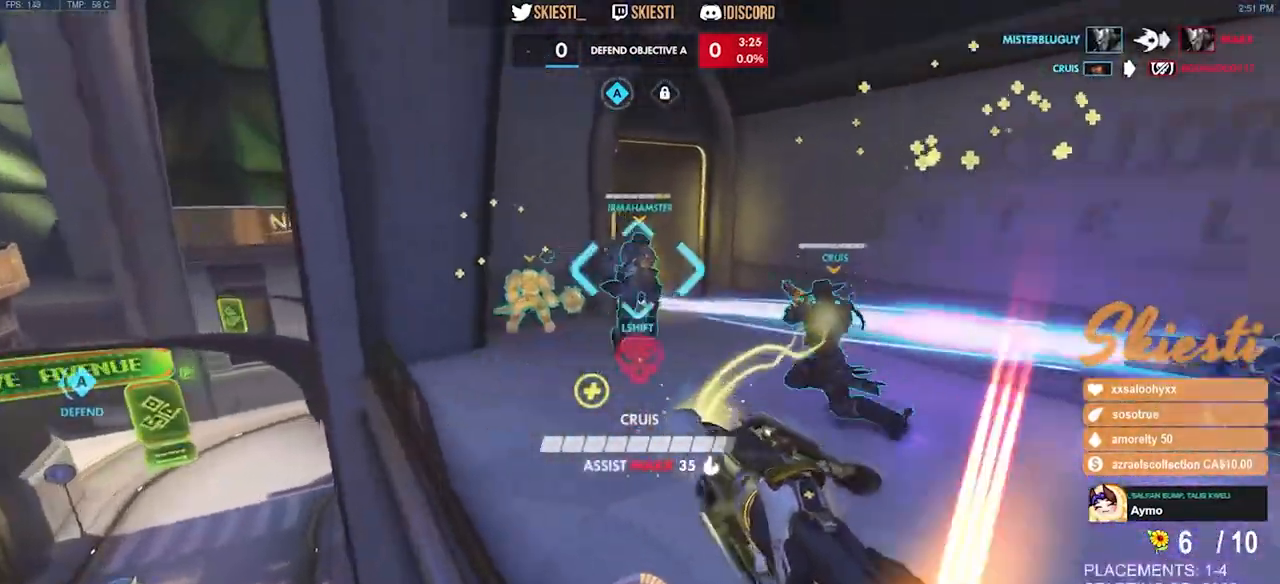
{"keys": ["d", "s"], "mouse": ["right"], "events": [[33, "mouse_left", "down"], [266, "mouse_left", "up"], [266, "shift", "down"], [300, "mouse_right", "up"], [316, "mouse_right", "down"], [350, "space", "up"], [433, "d", "down"], [500, "shift", "up"]]}
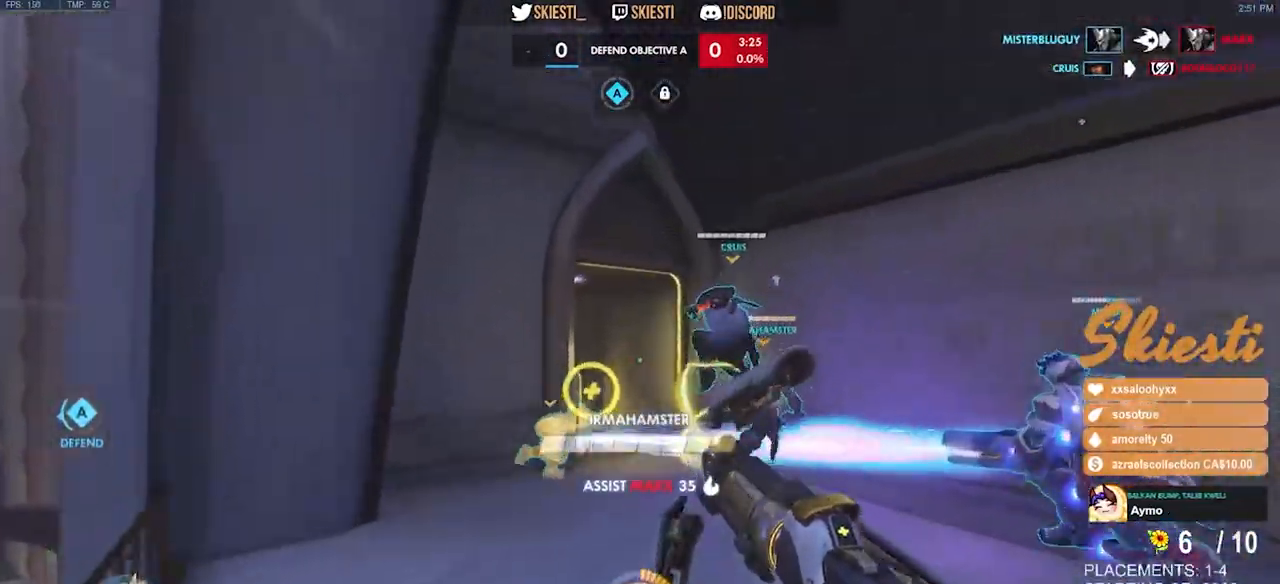
{"keys": ["a"], "mouse": ["right"], "events": [[33, "s", "up"], [116, "space", "down"], [250, "mouse_right", "up"], [250, "space", "up"], [316, "s", "down"], [333, "mouse_right", "down"], [383, "d", "up"], [433, "a", "down"], [500, "s", "up"]]}
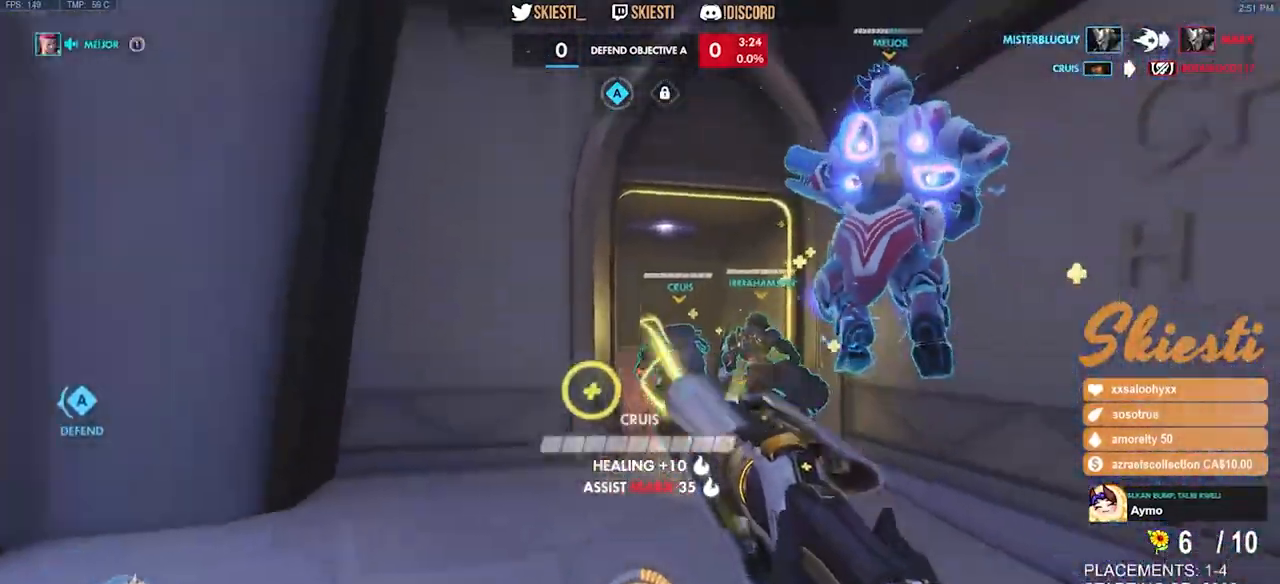
{"keys": ["d"], "mouse": ["left"], "events": [[83, "mouse_left", "down"], [150, "s", "down"], [166, "mouse_right", "up"], [233, "space", "down"], [283, "a", "up"], [316, "d", "down"], [433, "space", "up"], [483, "s", "up"]]}
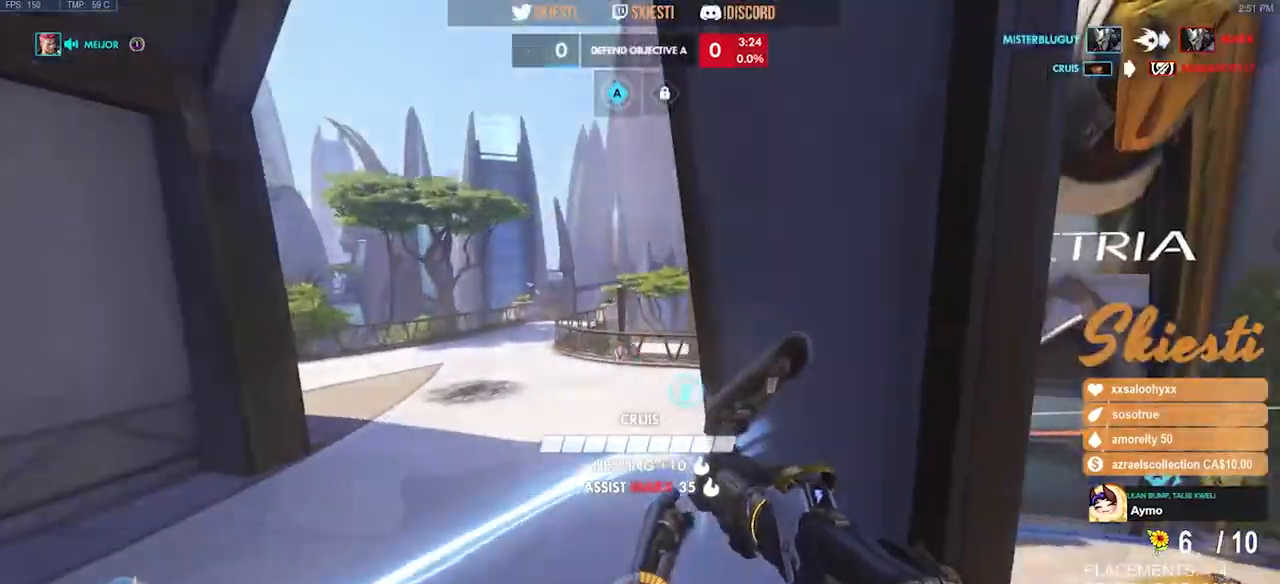
{"keys": ["a", "space"], "mouse": ["left", "mb4"], "events": [[100, "w", "down"], [133, "mouse_mb4", "down"], [150, "space", "down"], [283, "a", "down"], [300, "d", "up"], [416, "w", "up"]]}
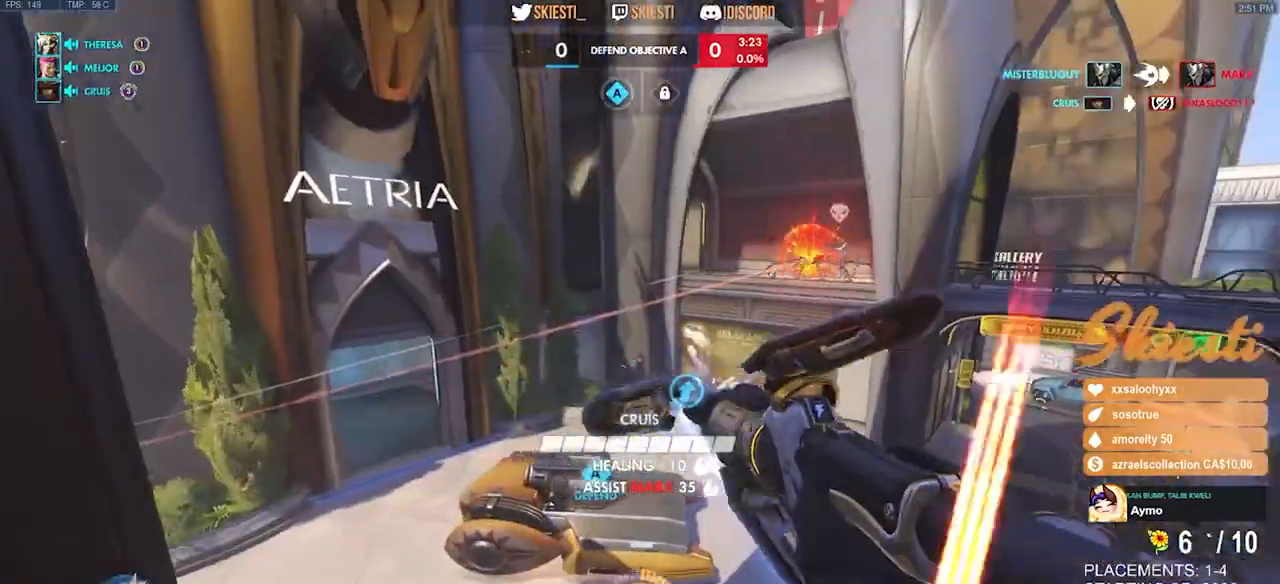
{"keys": ["a", "space"], "mouse": ["left", "mb4"], "events": [[100, "s", "down"], [300, "s", "up"]]}
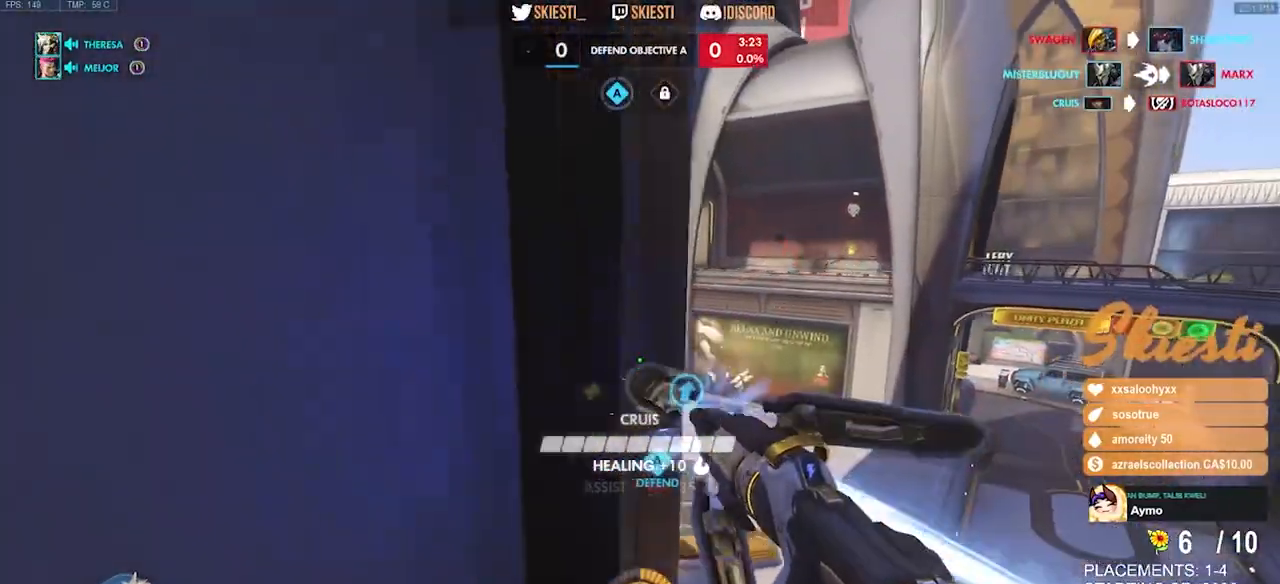
{"keys": ["d", "w"], "mouse": ["left", "mb4"], "events": [[83, "space", "up"], [166, "a", "up"], [166, "d", "down"], [400, "w", "down"]]}
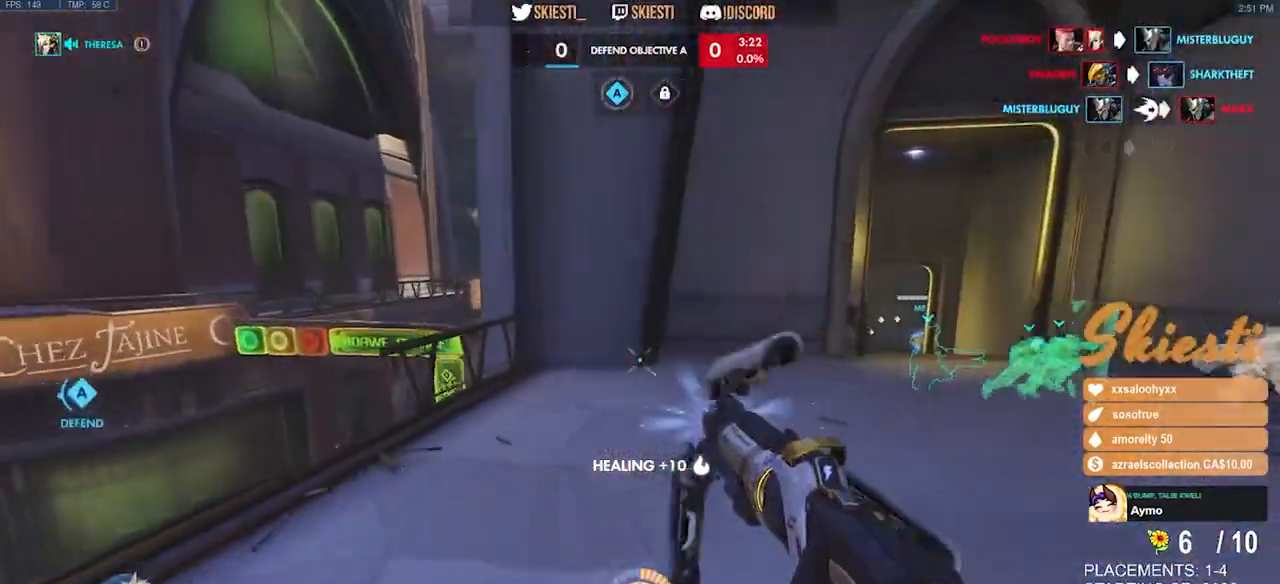
{"keys": ["shift", "w"], "mouse": ["left"], "events": [[16, "mouse_mb4", "up"], [266, "d", "up"], [350, "a", "down"], [416, "a", "up"], [500, "shift", "down"]]}
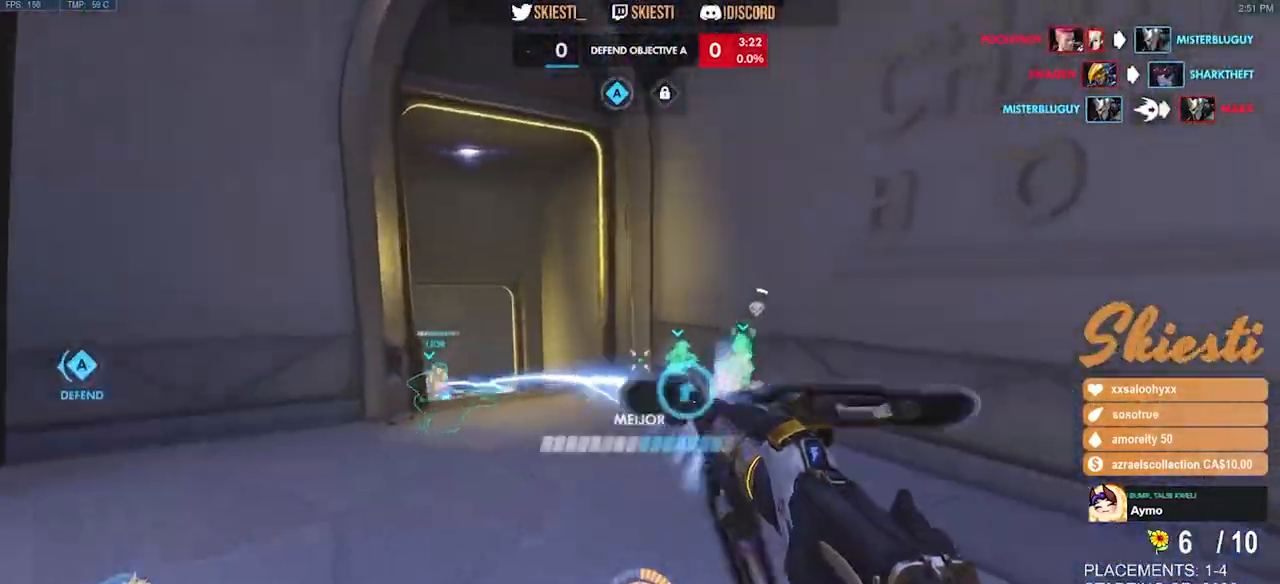
{"keys": ["shift", "w"], "mouse": ["left", "right"], "events": [[383, "mouse_right", "down"]]}
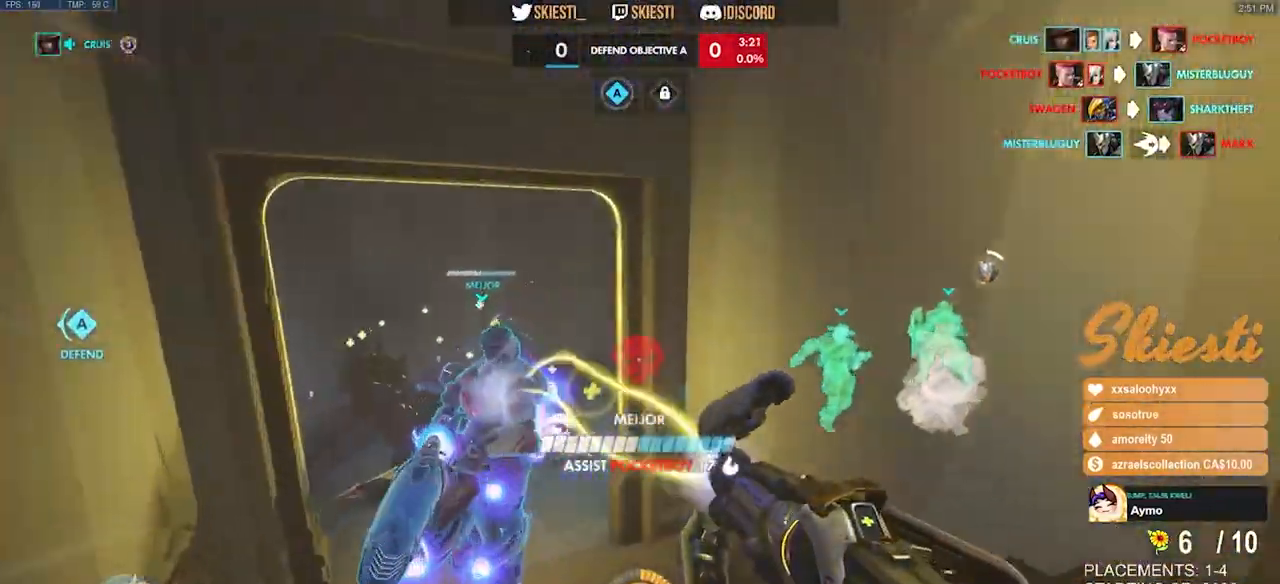
{"keys": ["a", "w"], "mouse": ["left"], "events": [[66, "a", "down"], [83, "shift", "up"], [283, "mouse_right", "up"]]}
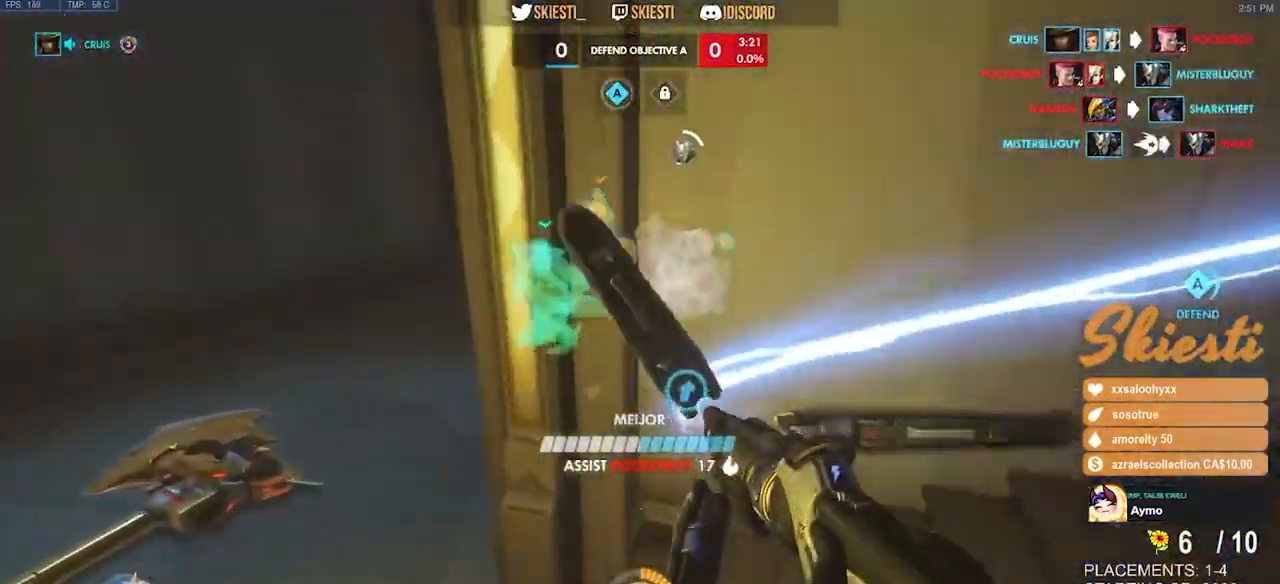
{"keys": ["d", "s"], "mouse": ["right"], "events": [[166, "mouse_left", "up"], [200, "w", "up"], [233, "mouse_right", "down"], [383, "s", "down"], [433, "a", "up"], [466, "d", "down"]]}
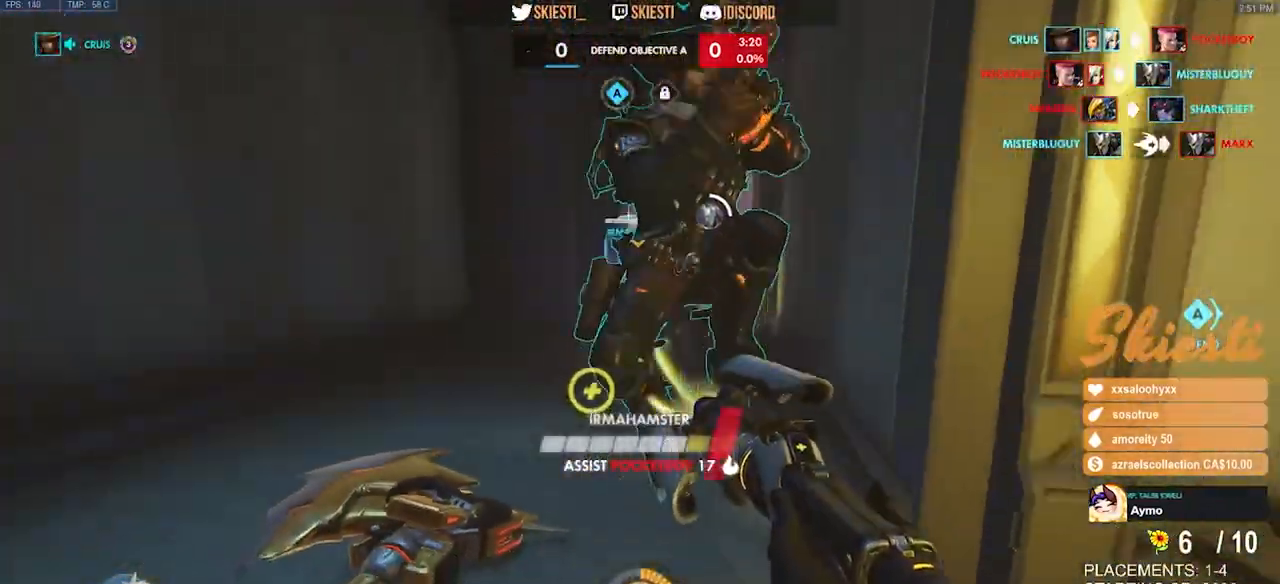
{"keys": ["a", "w"], "mouse": ["right"], "events": [[33, "s", "up"], [233, "w", "down"], [350, "a", "down"], [350, "d", "up"]]}
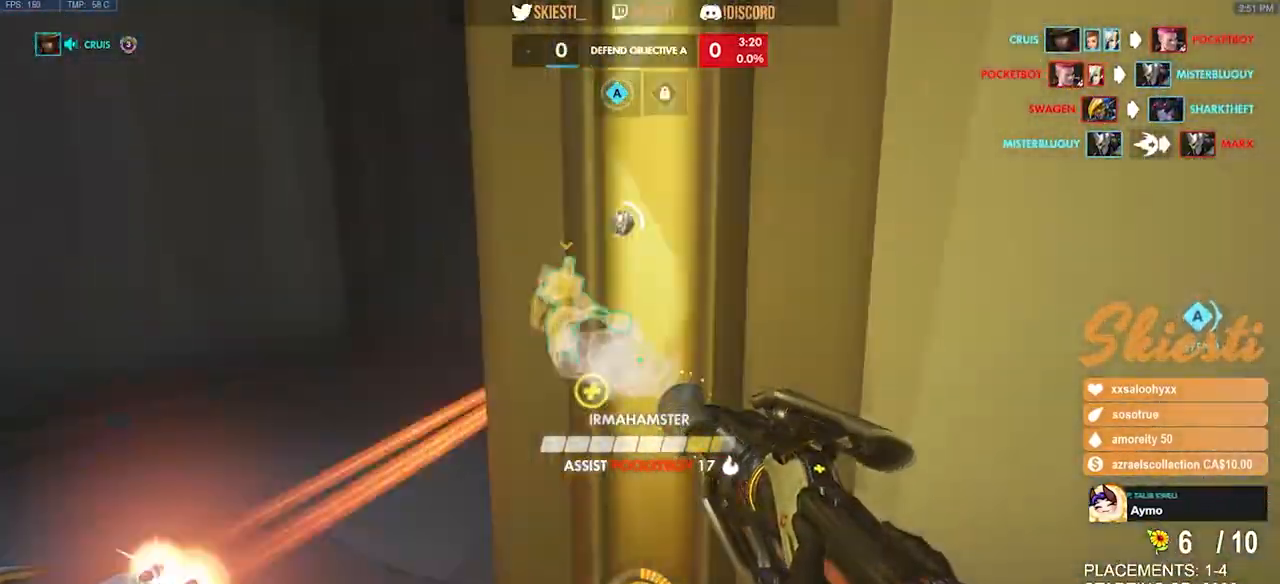
{"keys": ["a", "s"], "mouse": ["right"], "events": [[33, "w", "up"], [333, "s", "down"]]}
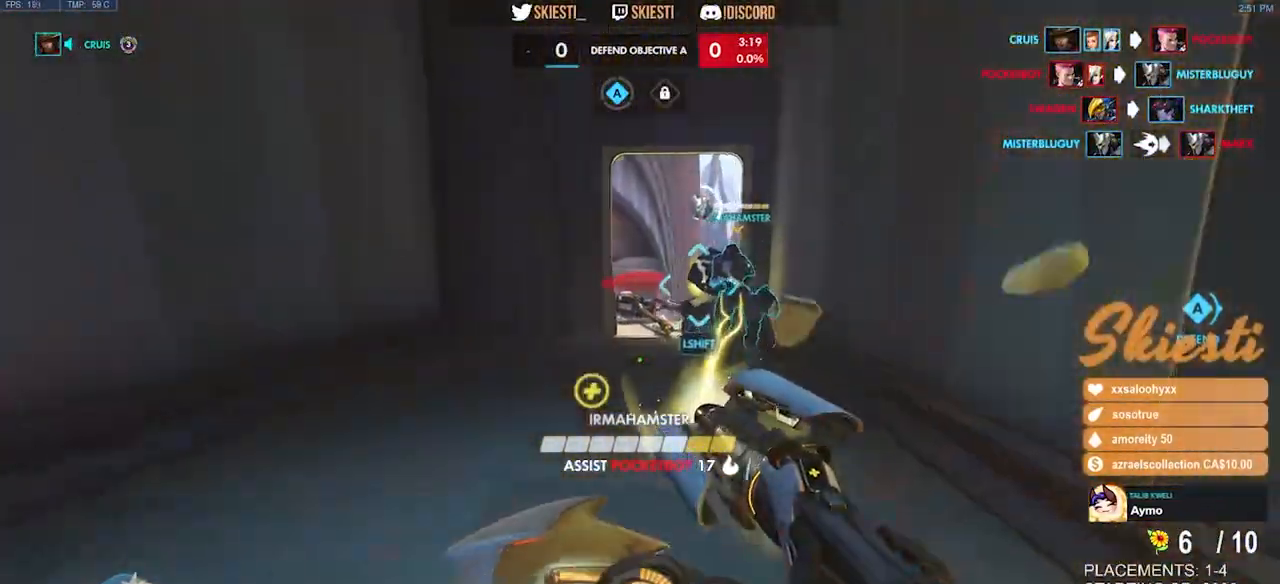
{"keys": ["a"], "mouse": ["left", "right"], "events": [[16, "s", "up"], [83, "e", "down"], [216, "e", "up"], [266, "shift", "down"], [450, "shift", "up"], [500, "mouse_left", "down"]]}
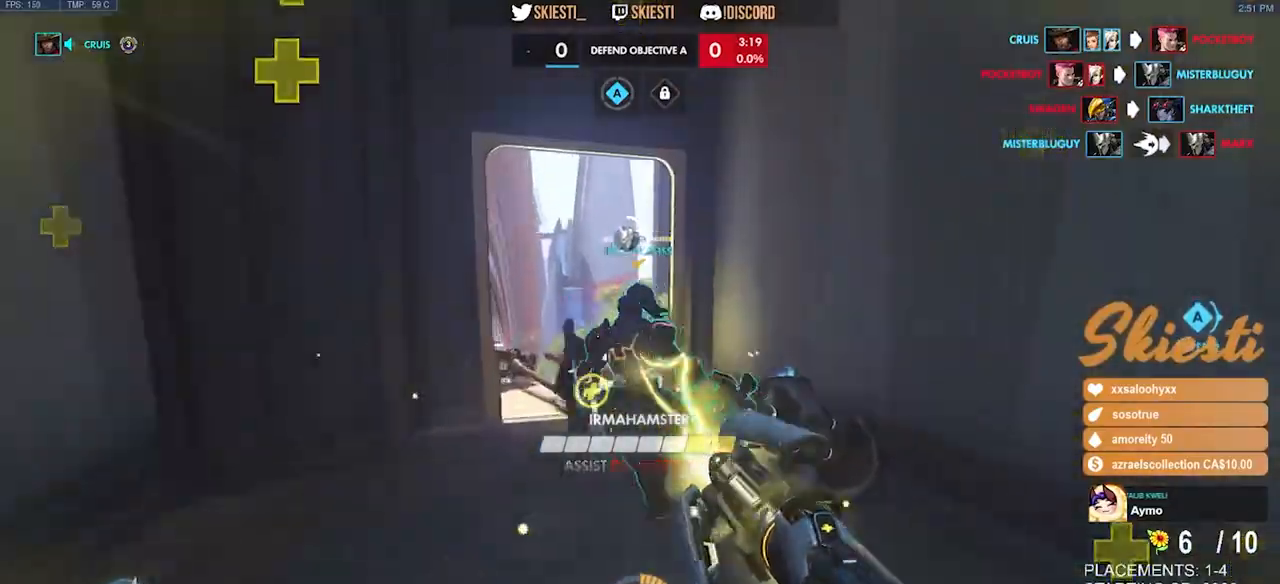
{"keys": ["a", "e", "space"], "mouse": ["left"], "events": [[83, "s", "down"], [150, "s", "up"], [316, "mouse_right", "up"], [350, "s", "down"], [366, "space", "down"], [466, "e", "down"], [500, "s", "up"]]}
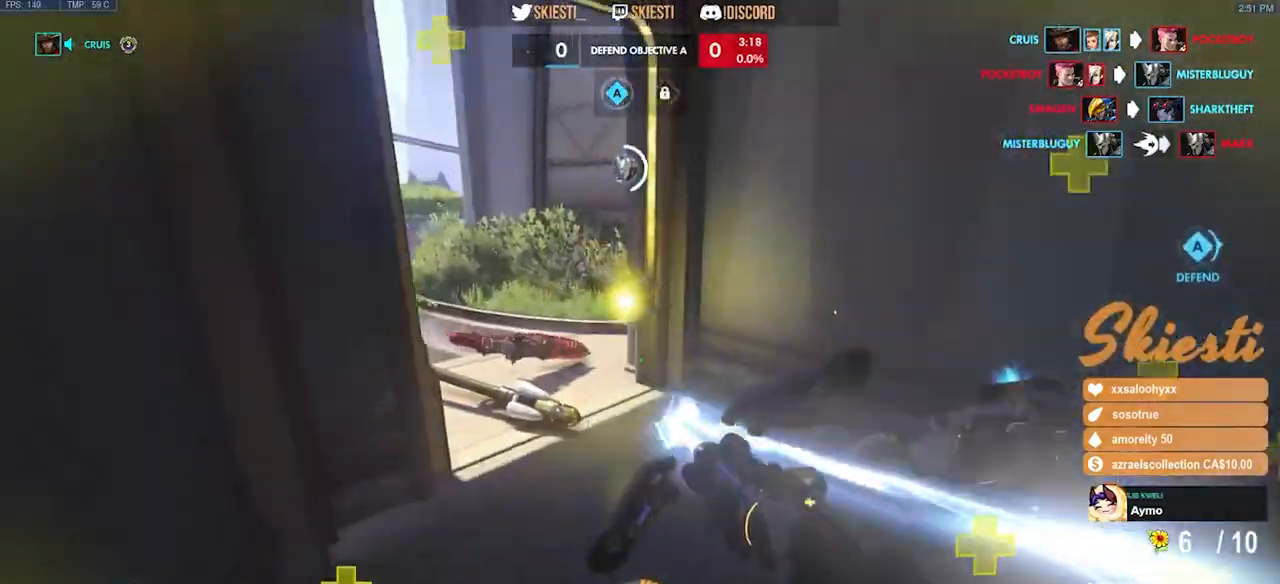
{"keys": ["a"], "mouse": []}
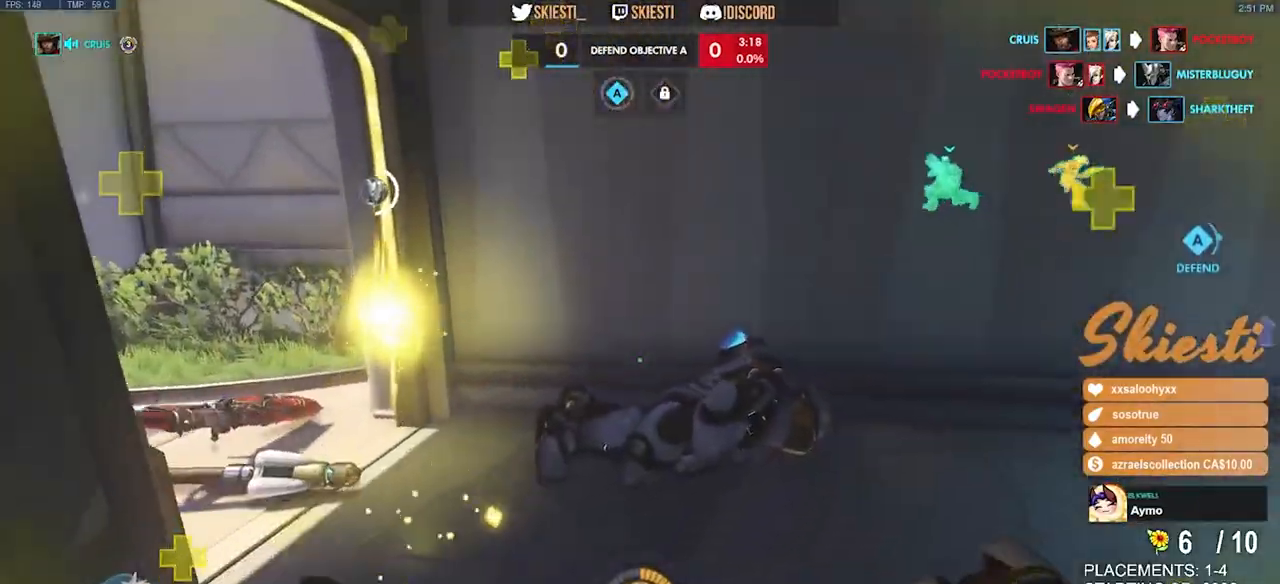
{"keys": ["d"], "mouse": [], "events": [[133, "s", "down"], [283, "d", "down"], [316, "a", "up"], [366, "s", "up"]]}
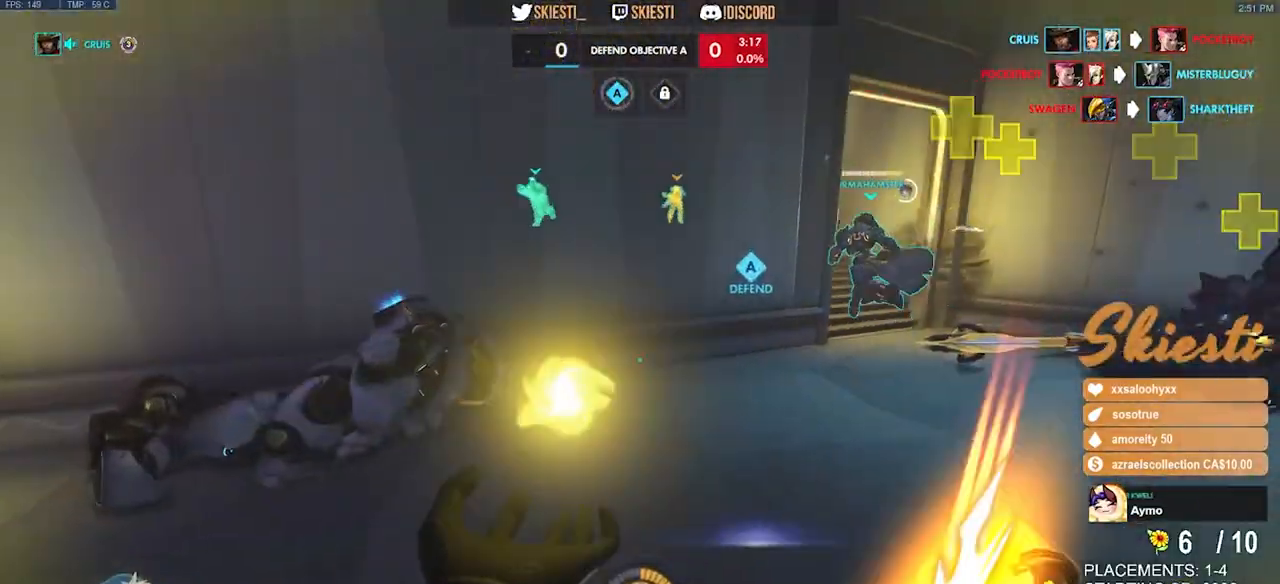
{"keys": ["d", "w"], "mouse": [], "events": [[283, "w", "down"]]}
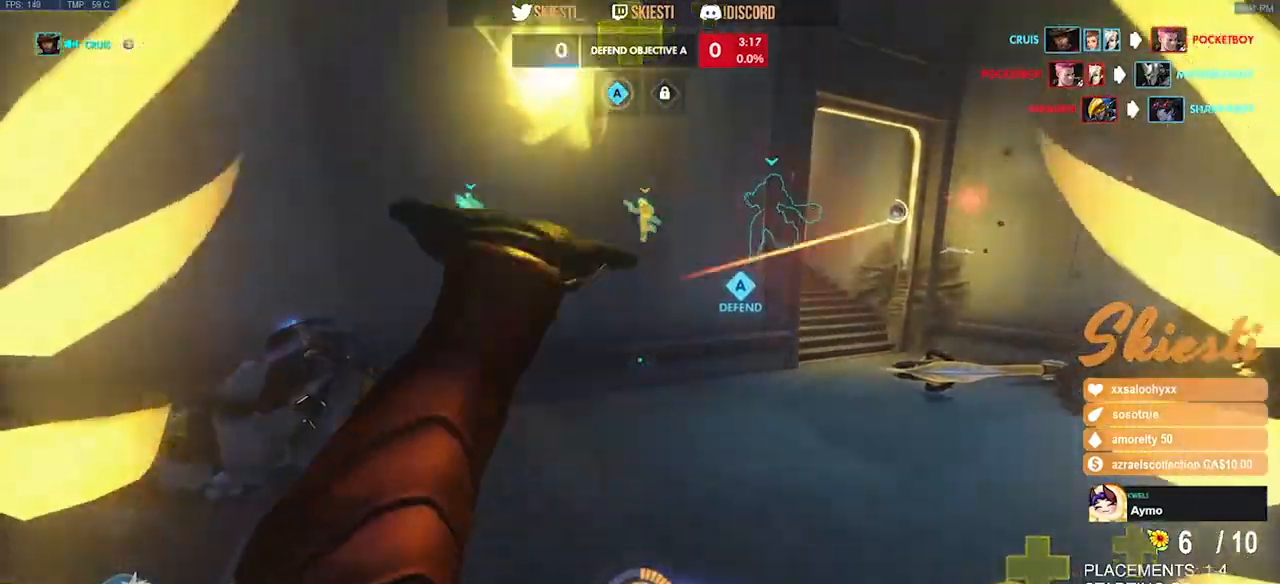
{"keys": ["d", "space"], "mouse": ["right"], "events": [[333, "w", "up"], [400, "space", "down"], [416, "mouse_right", "down"]]}
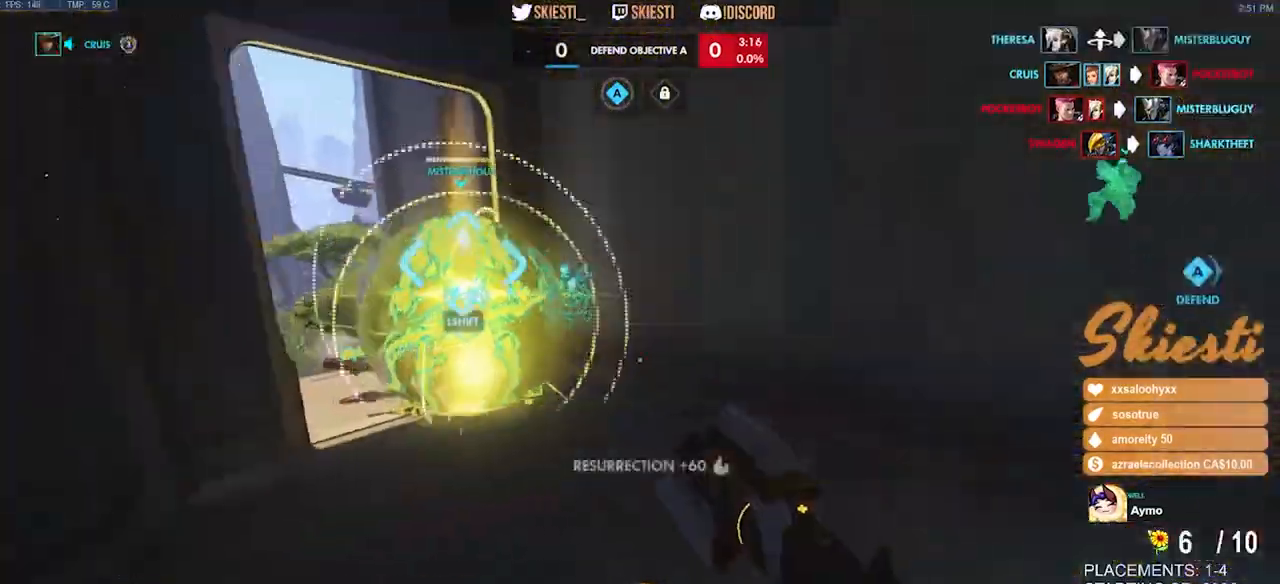
{"keys": ["d", "shift", "w"], "mouse": ["right"], "events": [[50, "space", "up"], [150, "w", "down"], [483, "shift", "down"]]}
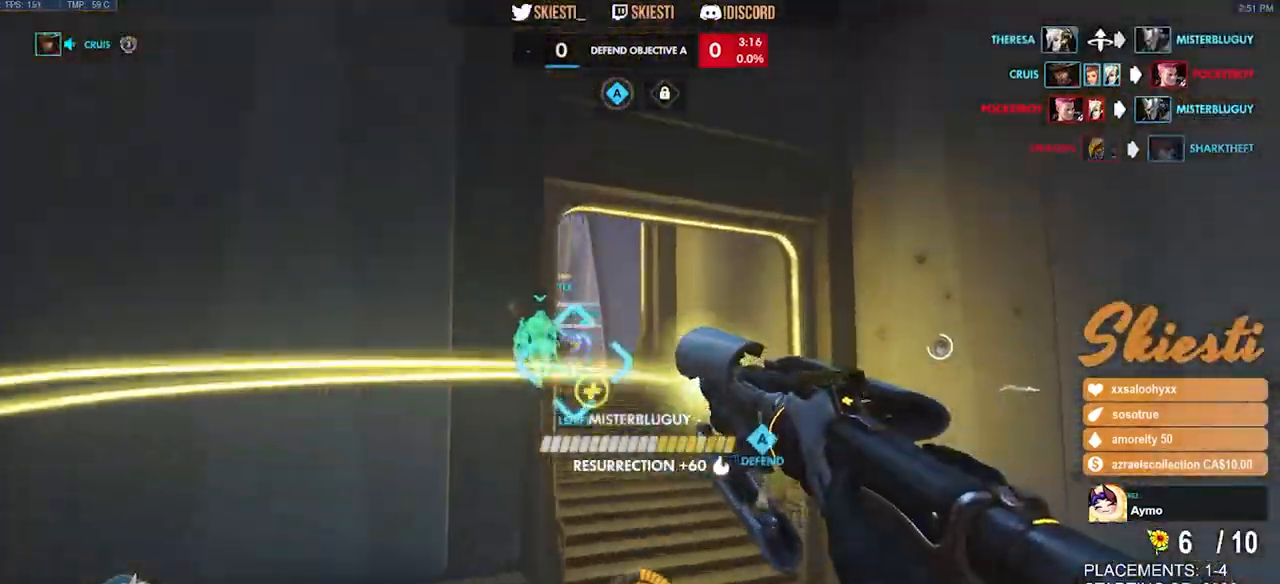
{"keys": ["shift", "w"], "mouse": ["right"], "events": [[383, "d", "up"]]}
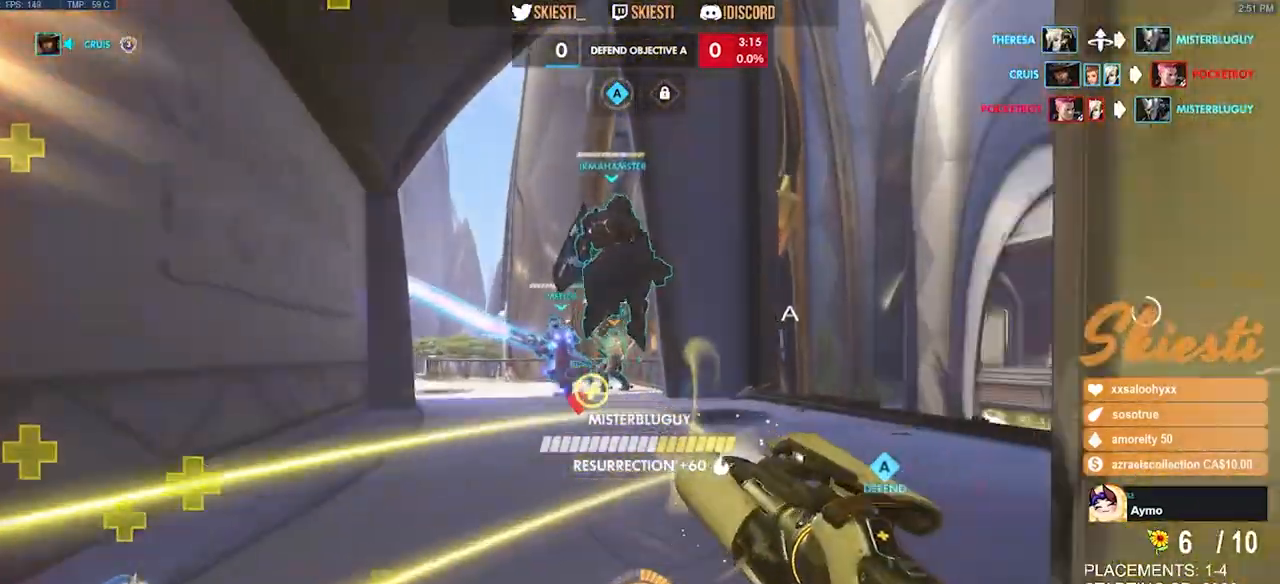
{"keys": ["a", "space", "w"], "mouse": ["right"], "events": [[200, "a", "down"], [233, "space", "down"], [350, "mouse_right", "up"], [416, "mouse_right", "down"], [483, "shift", "up"]]}